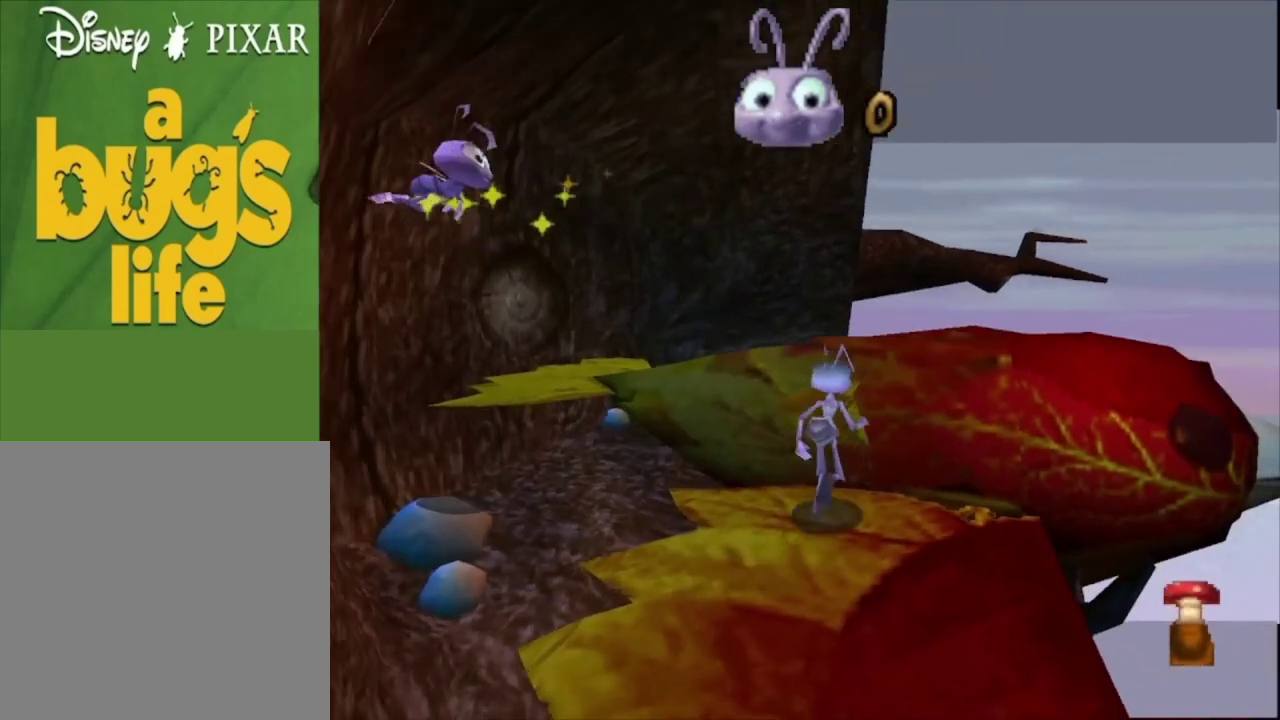
Gameplay with a controller (Xbox layout); each line is a JSON object with the inputs held at the frame after it (dt_ms = milliseconds from this image to that frame). "events" lists button and stick changes between this image and that frame as [ms after this image, input, new state], when the widget could be followed in between.
{"dt_ms": 300, "buttons": [], "left_stick": "up-left", "right_stick": "center", "events": [[233, "A", "up"], [233, "left_stick", "up-left"]]}
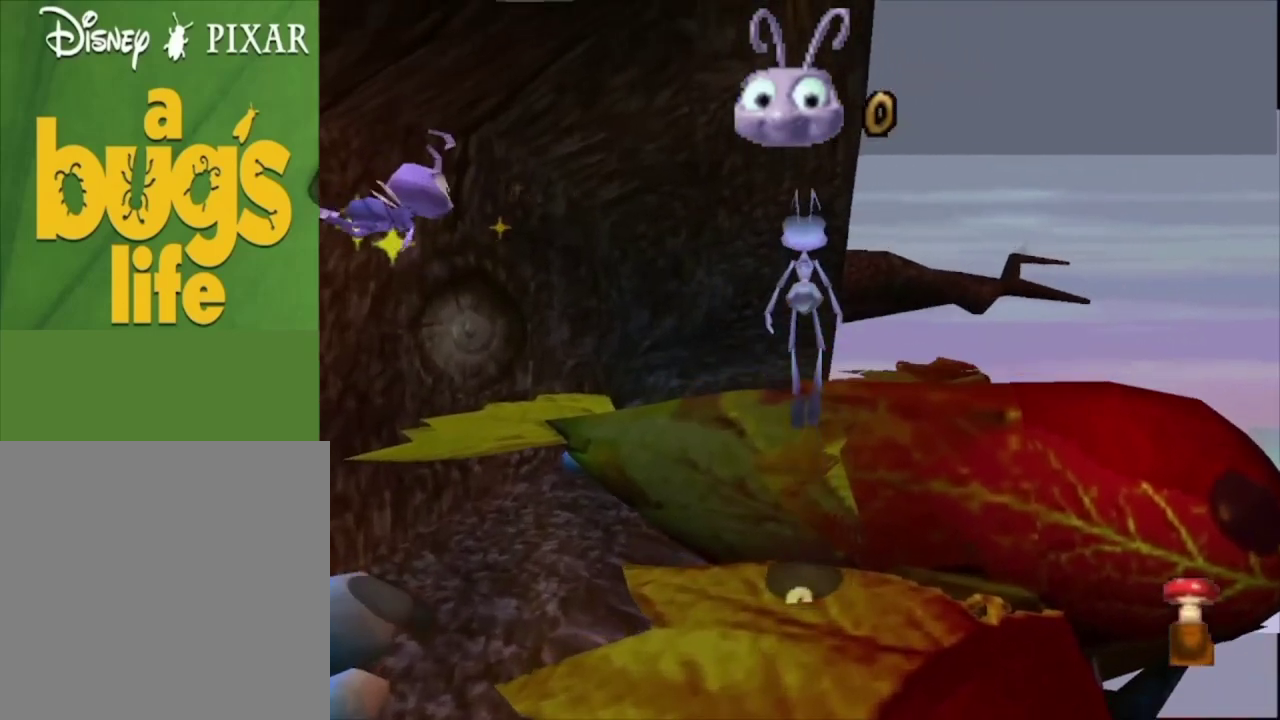
{"dt_ms": 700, "buttons": [], "left_stick": "up-left", "right_stick": "center", "events": [[33, "left_stick", "left"], [100, "left_stick", "up-left"], [167, "left_stick", "up"], [367, "A", "down"], [367, "left_stick", "up-left"], [667, "A", "up"]]}
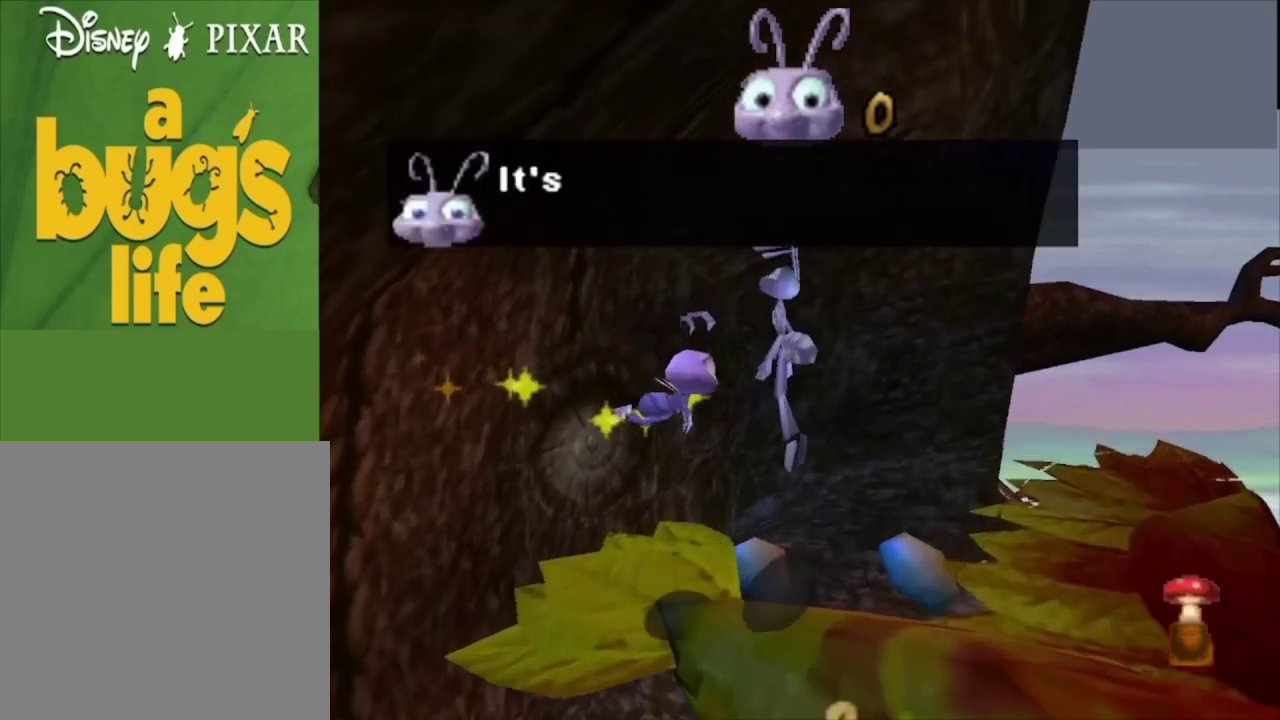
{"dt_ms": 200, "buttons": ["START"], "left_stick": "center", "right_stick": "center", "events": [[67, "left_stick", "up"], [133, "START", "down"], [200, "left_stick", "center"]]}
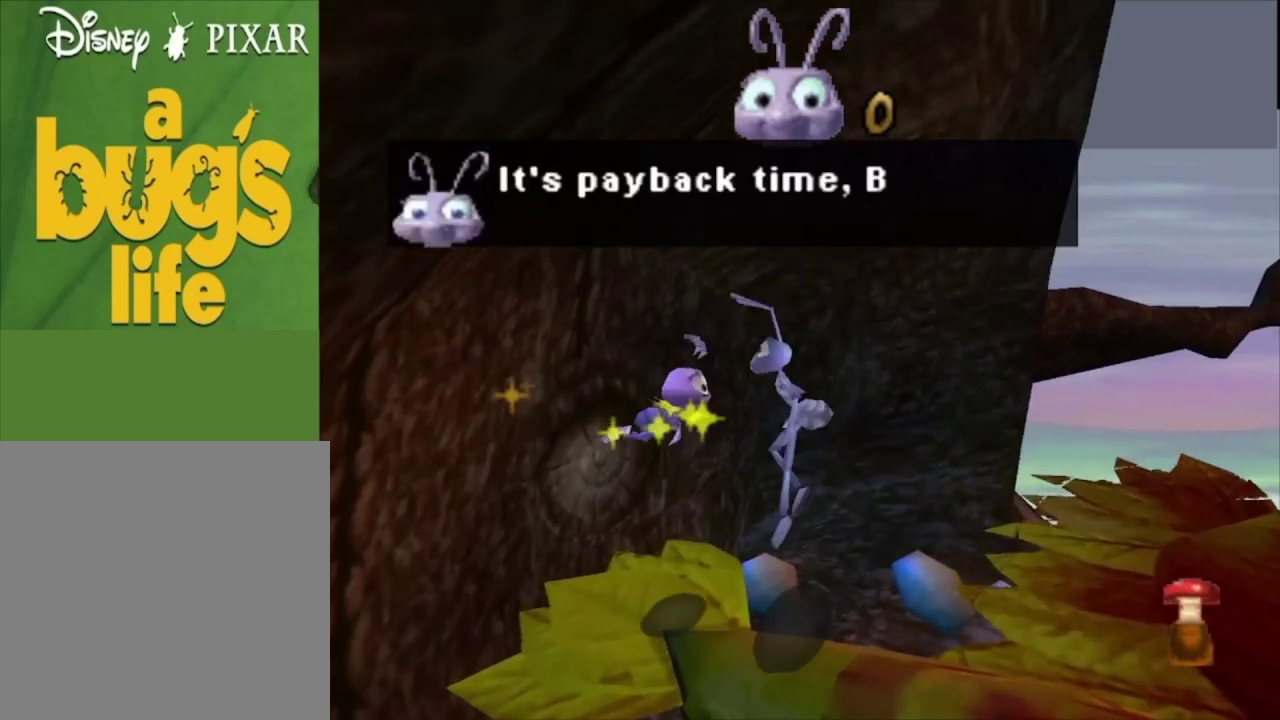
{"dt_ms": 600, "buttons": [], "left_stick": "center", "right_stick": "center", "events": [[100, "START", "up"]]}
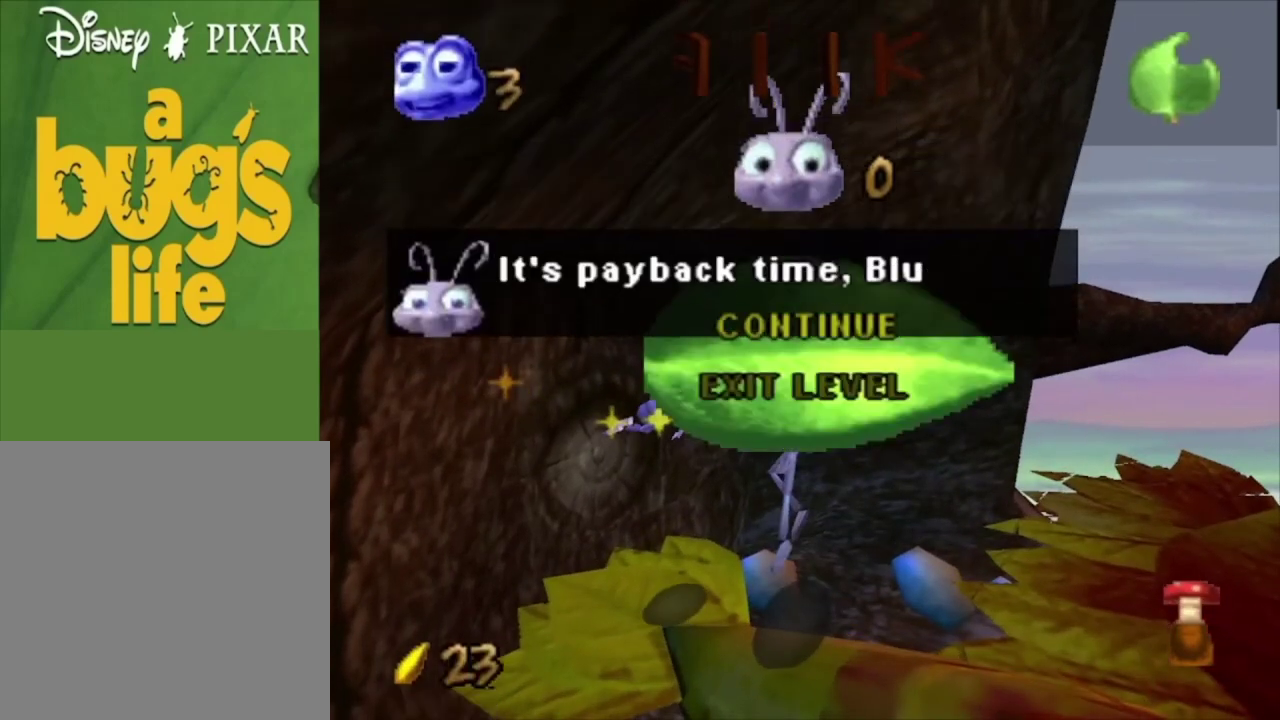
{"dt_ms": 500, "buttons": [], "left_stick": "center", "right_stick": "center", "events": []}
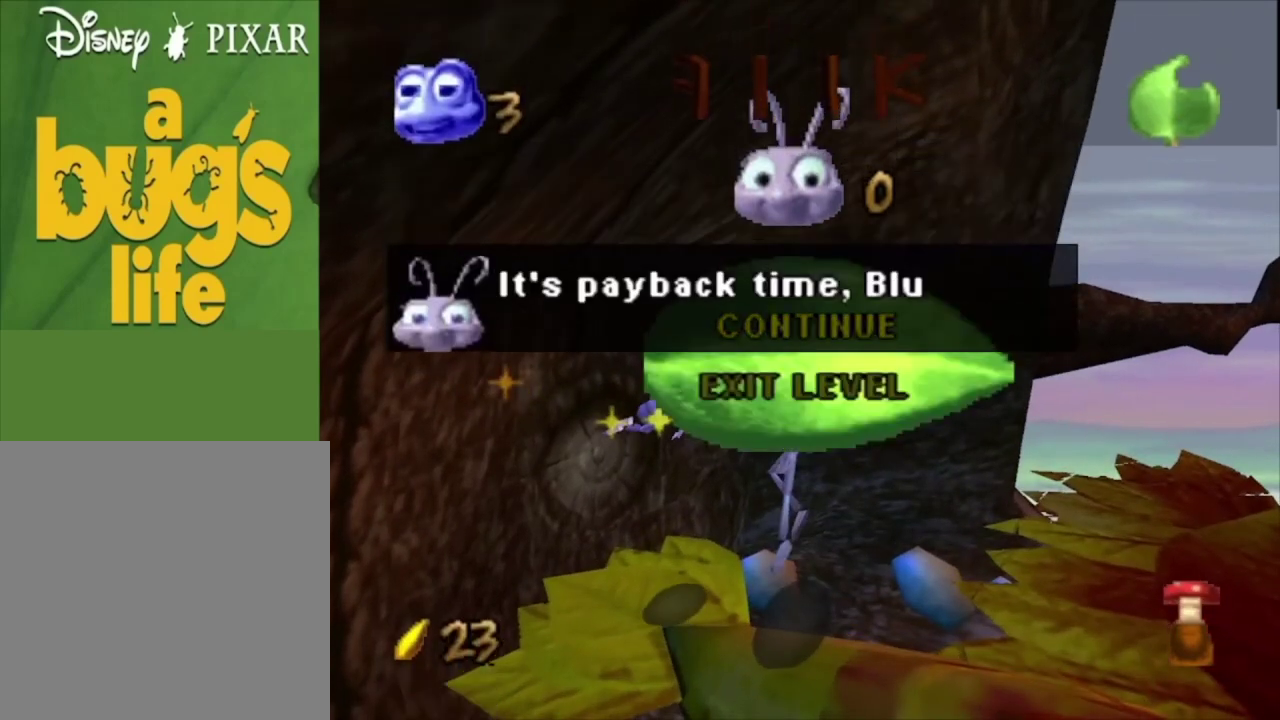
{"dt_ms": 500, "buttons": [], "left_stick": "center", "right_stick": "center", "events": []}
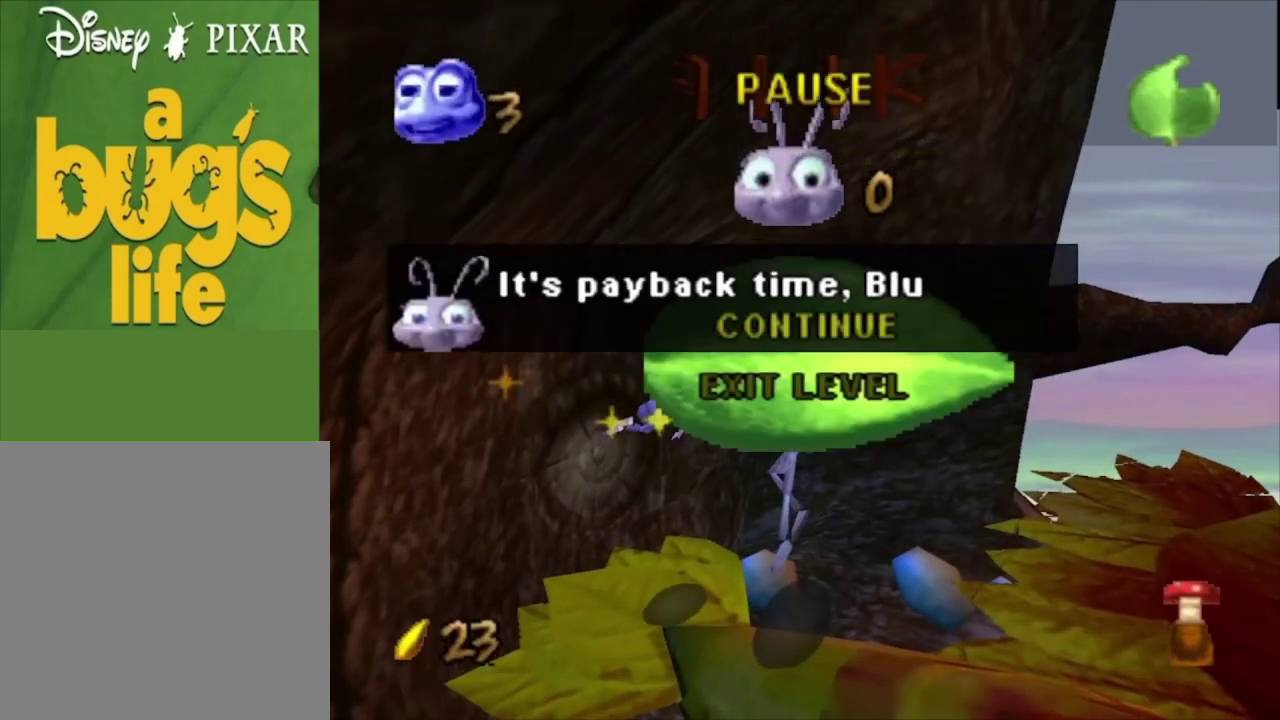
{"dt_ms": 500, "buttons": [], "left_stick": "center", "right_stick": "center", "events": []}
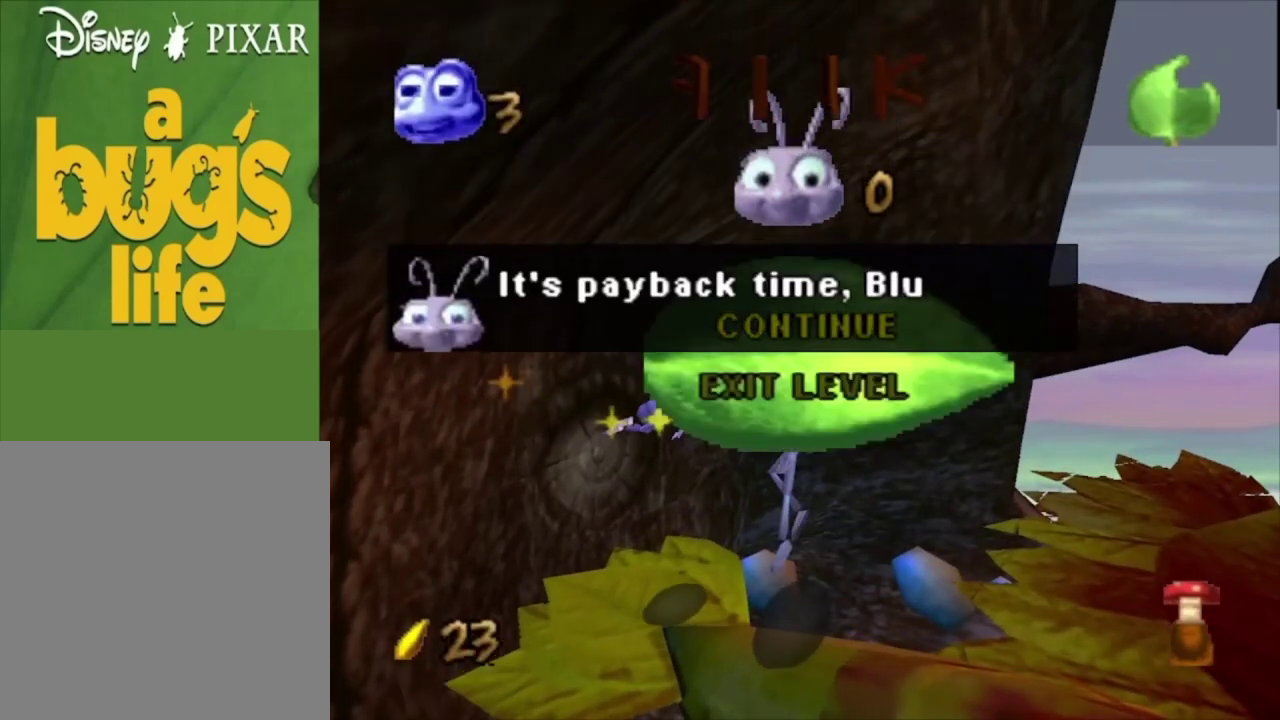
{"dt_ms": 500, "buttons": [], "left_stick": "center", "right_stick": "center", "events": []}
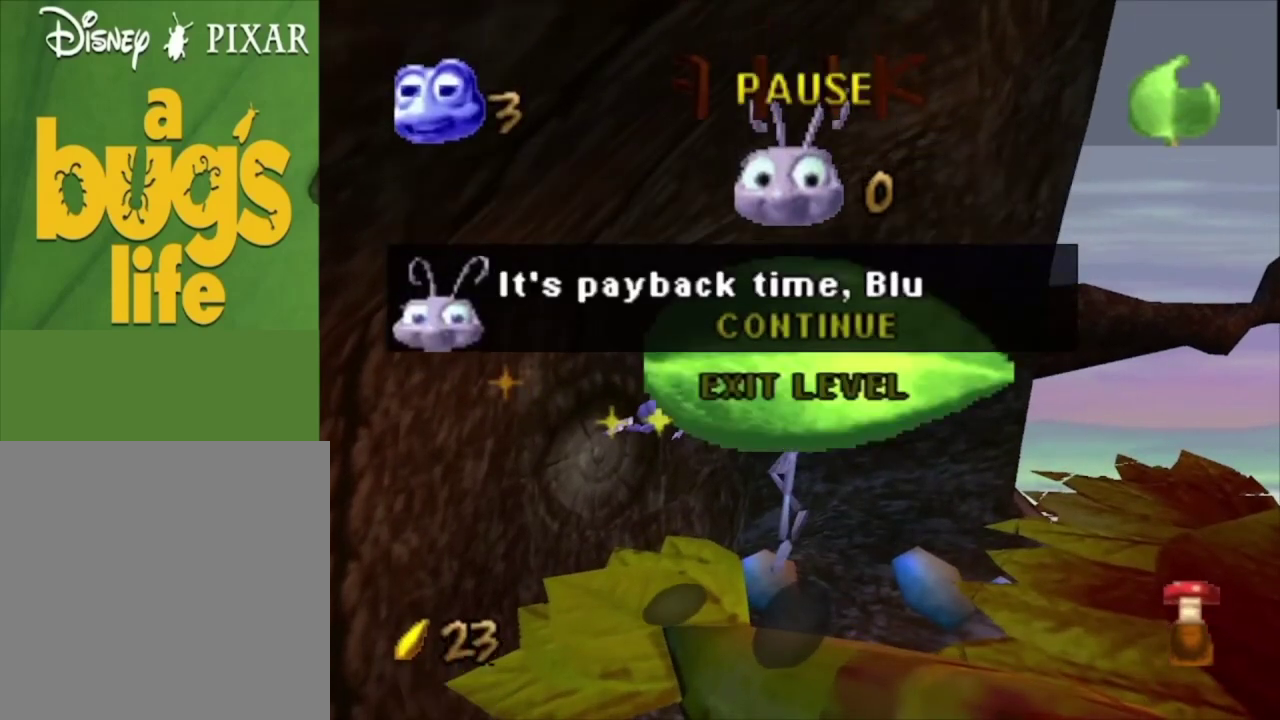
{"dt_ms": 500, "buttons": [], "left_stick": "center", "right_stick": "center", "events": []}
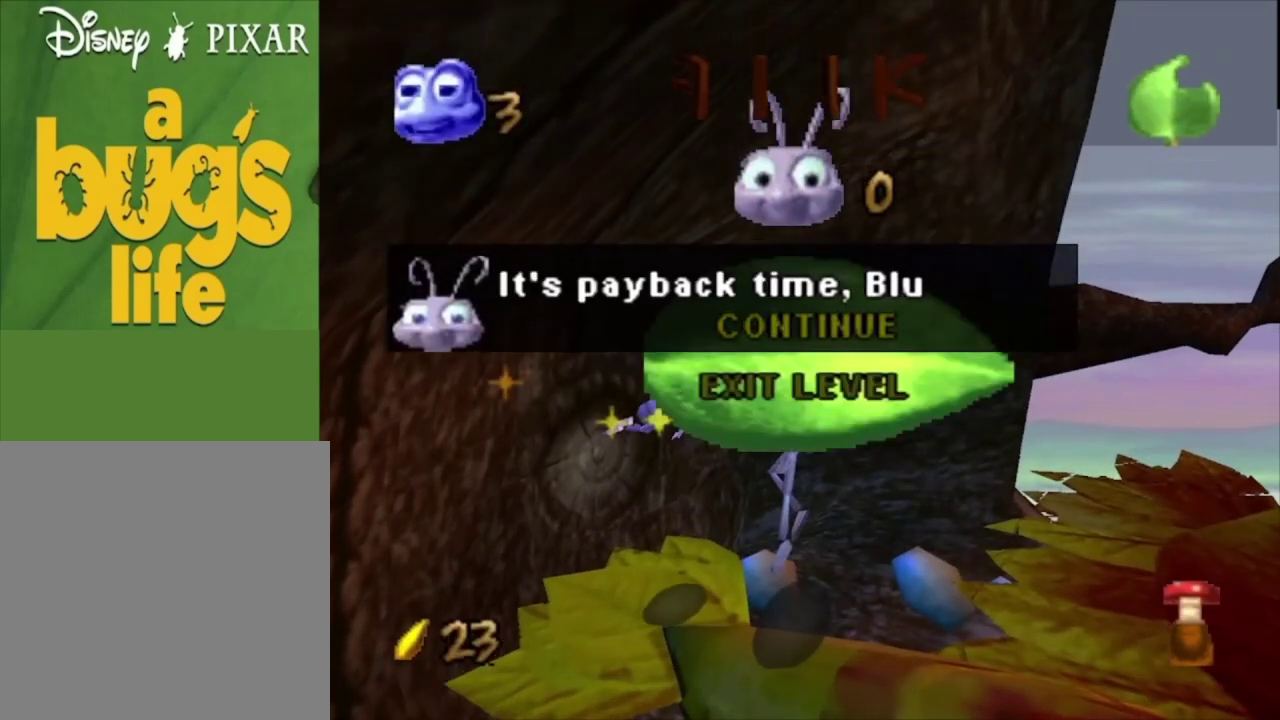
{"dt_ms": 500, "buttons": [], "left_stick": "center", "right_stick": "center", "events": []}
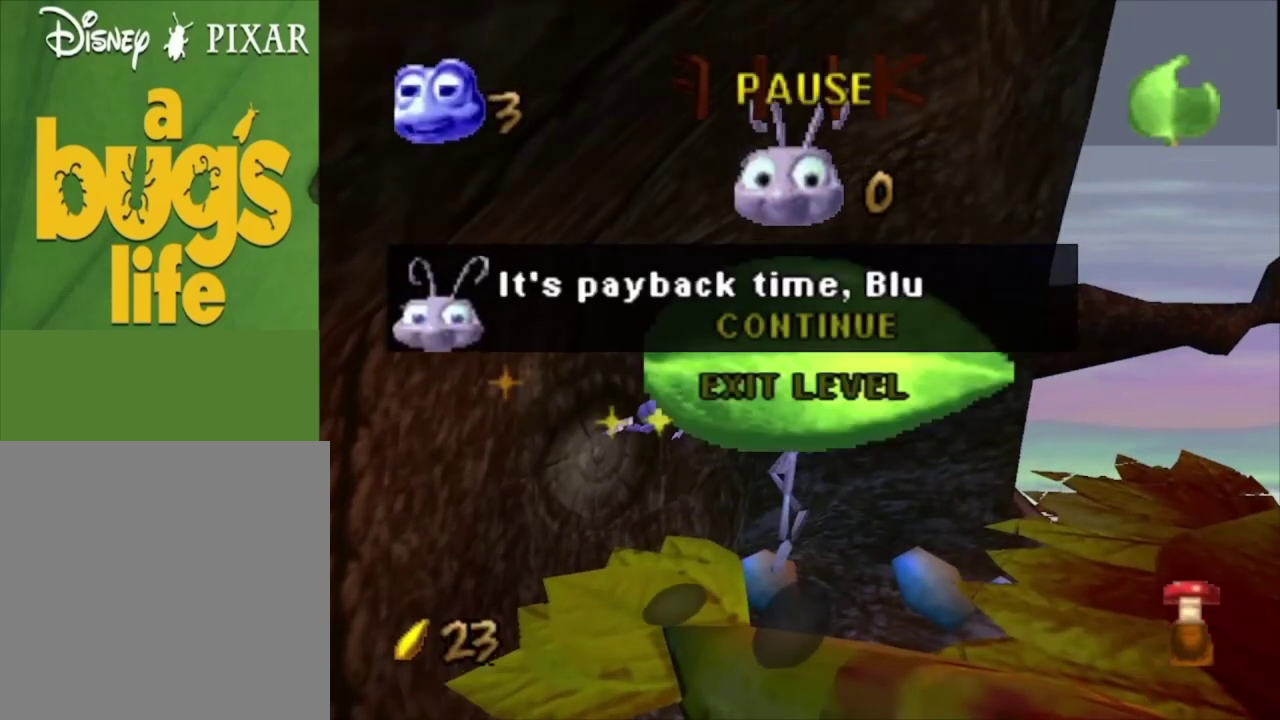
{"dt_ms": 500, "buttons": ["A"], "left_stick": "center", "right_stick": "center", "events": [[233, "left_stick", "down"], [367, "left_stick", "center"], [433, "A", "down"]]}
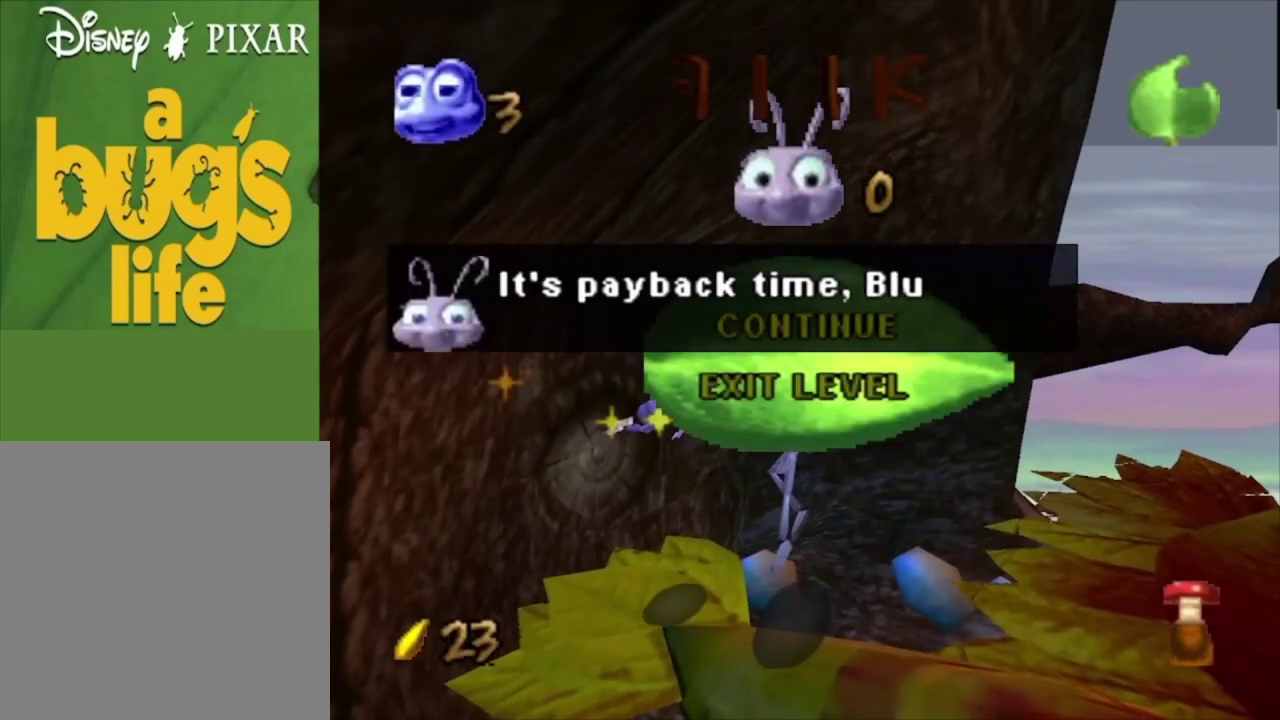
{"dt_ms": 200, "buttons": [], "left_stick": "left", "right_stick": "center", "events": [[133, "A", "up"], [167, "left_stick", "left"]]}
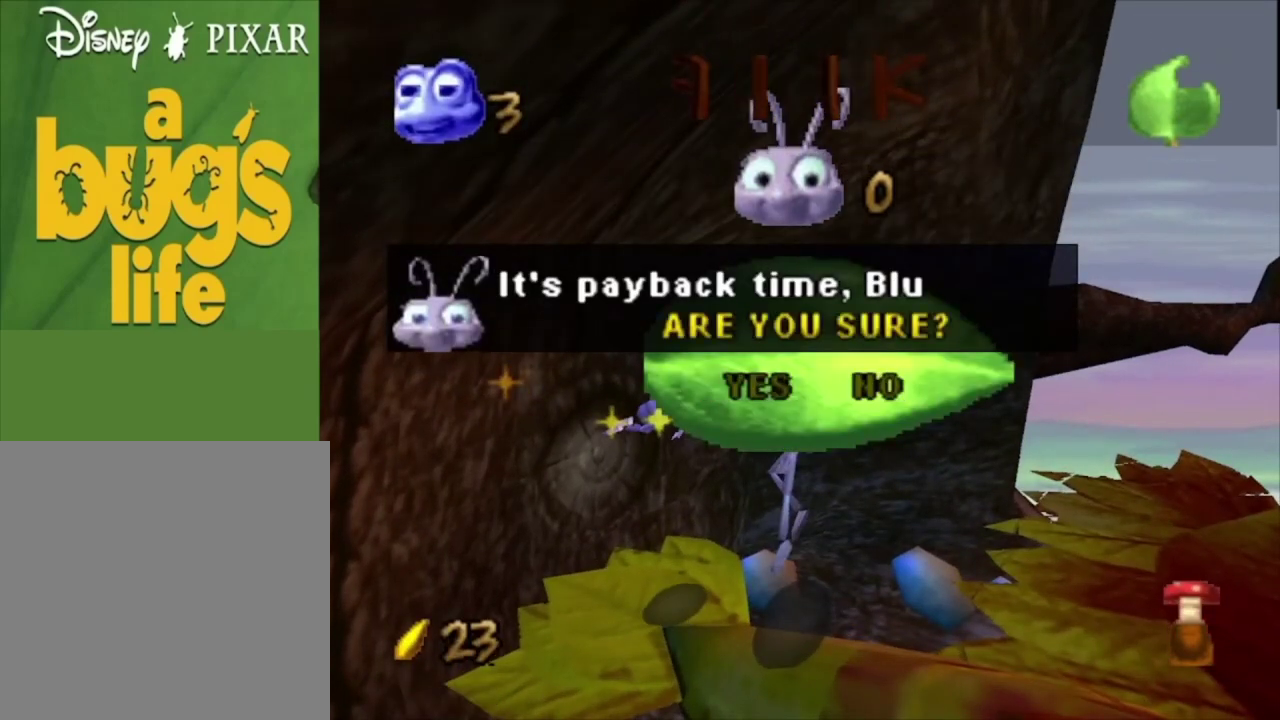
{"dt_ms": 300, "buttons": [], "left_stick": "center", "right_stick": "center", "events": [[100, "A", "down"], [133, "left_stick", "center"], [300, "A", "up"]]}
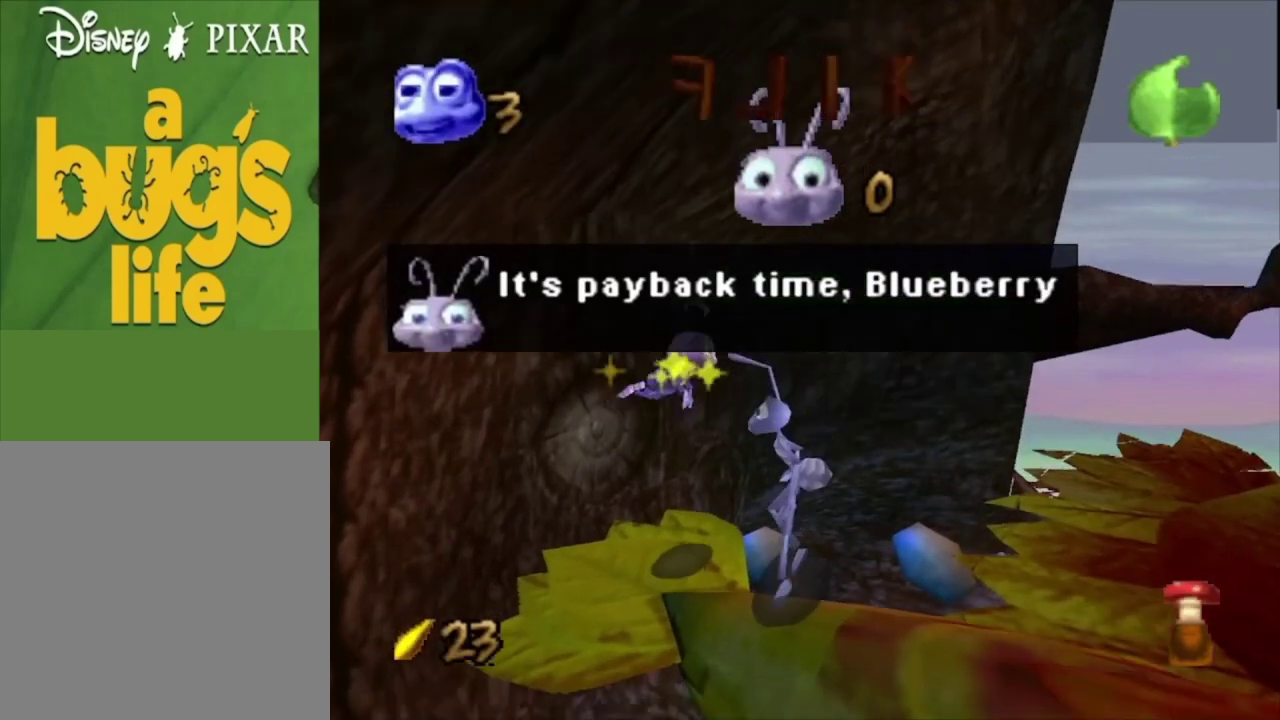
{"dt_ms": 500, "buttons": [], "left_stick": "center", "right_stick": "center", "events": []}
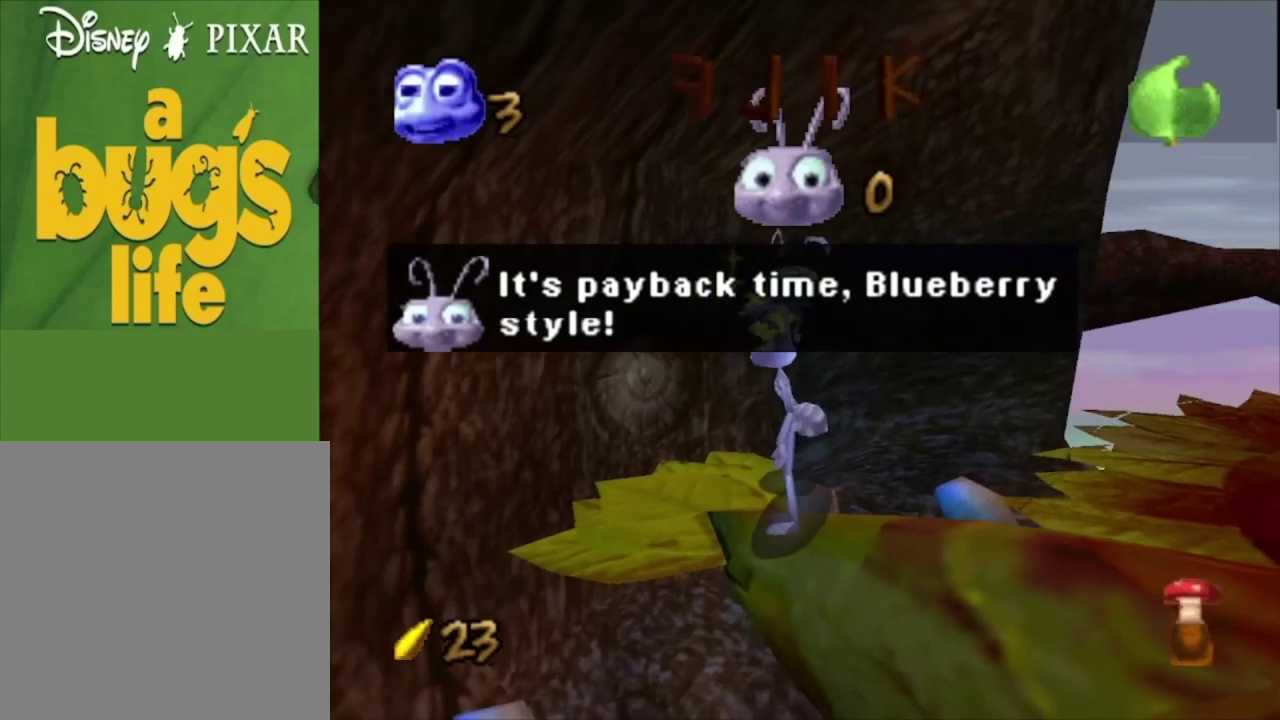
{"dt_ms": 500, "buttons": [], "left_stick": "center", "right_stick": "center", "events": []}
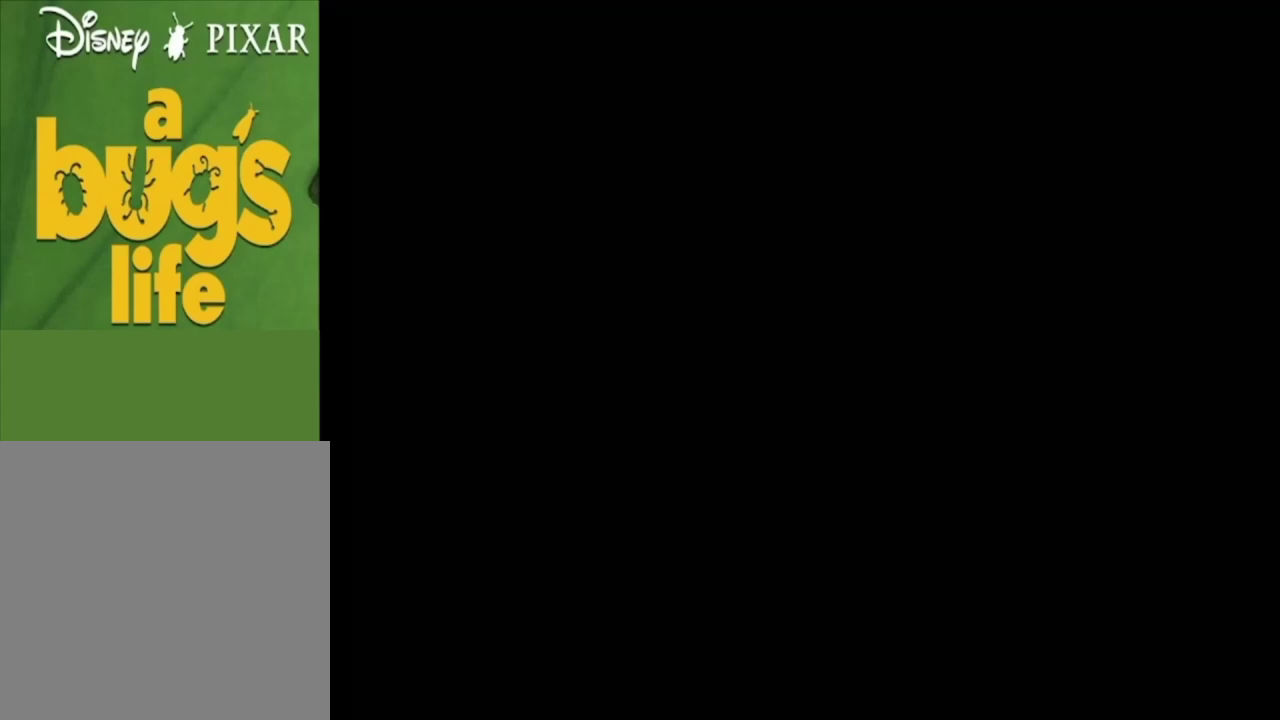
{"dt_ms": 500, "buttons": [], "left_stick": "center", "right_stick": "center", "events": []}
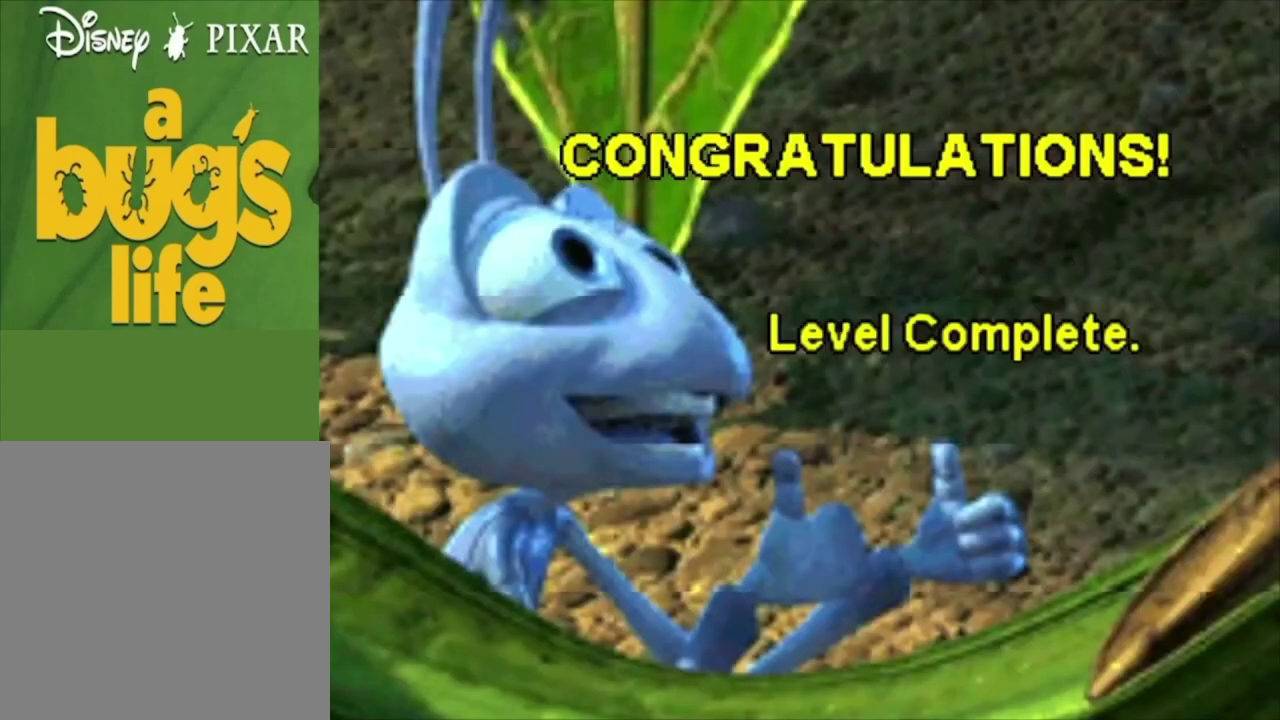
{"dt_ms": 600, "buttons": ["A"], "left_stick": "center", "right_stick": "center", "events": [[567, "A", "down"]]}
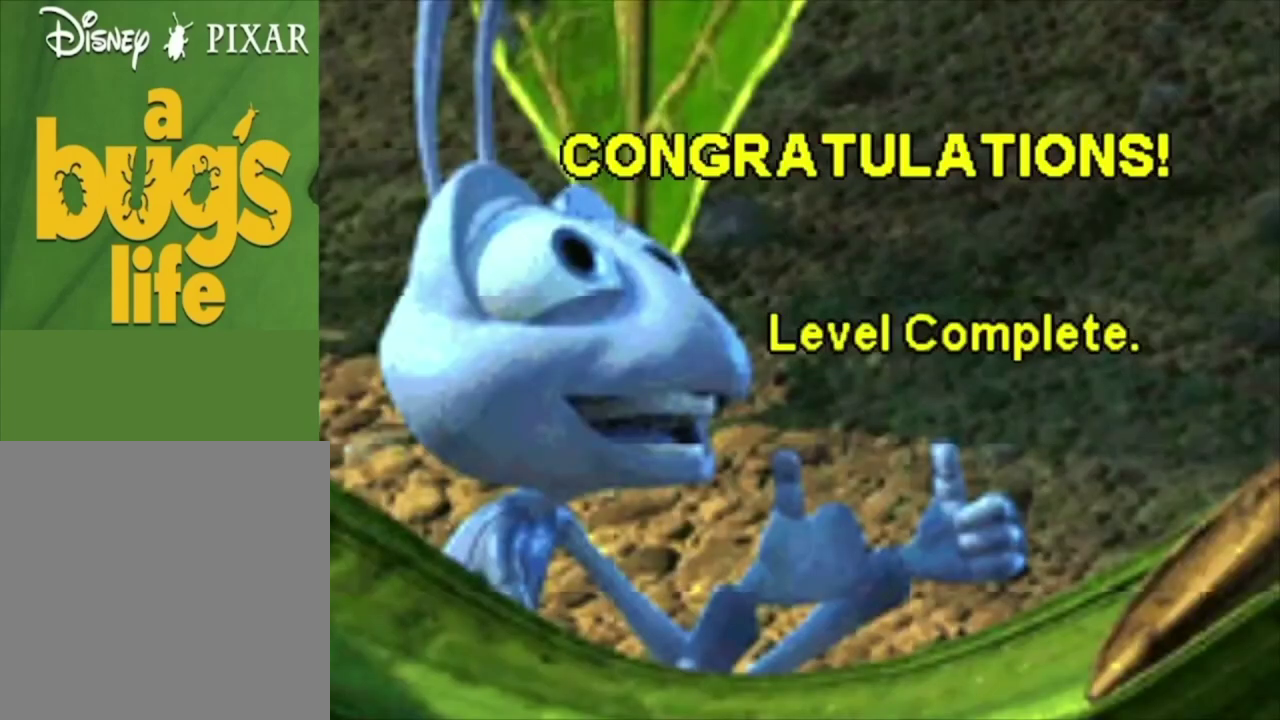
{"dt_ms": 100, "buttons": [], "left_stick": "center", "right_stick": "center", "events": [[67, "A", "up"]]}
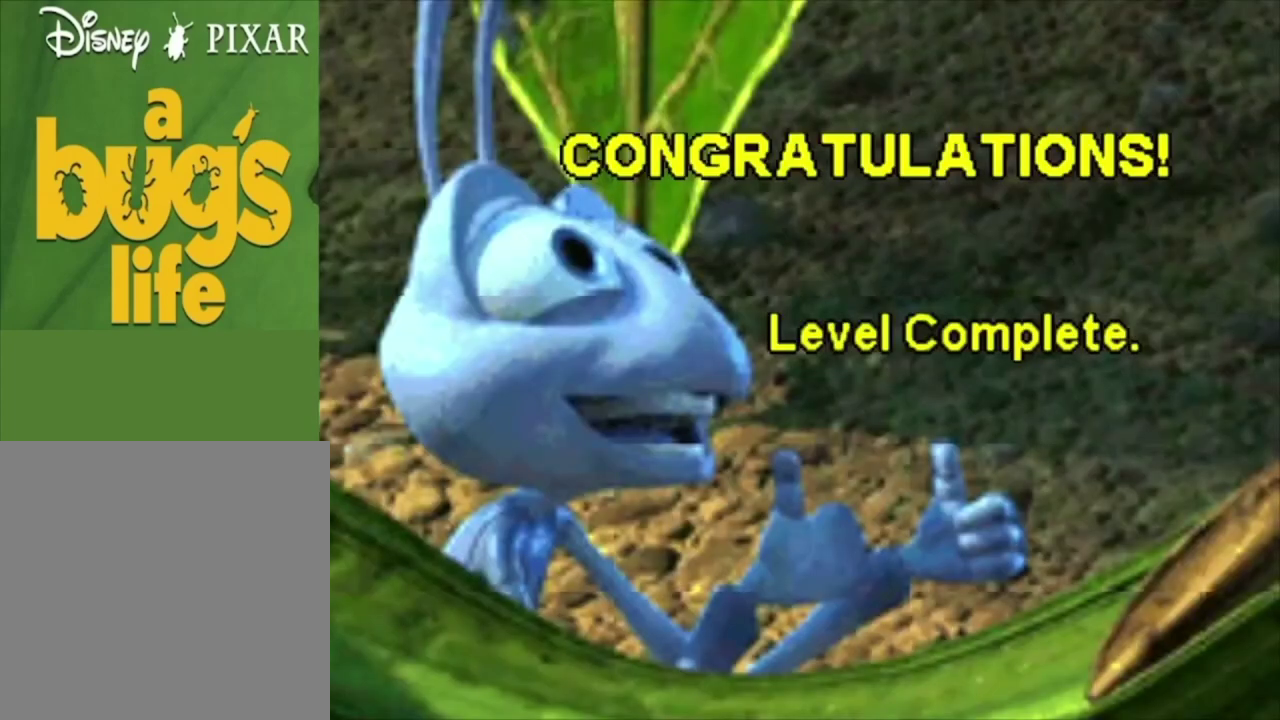
{"dt_ms": 200, "buttons": [], "left_stick": "center", "right_stick": "center", "events": [[67, "A", "down"], [167, "A", "up"]]}
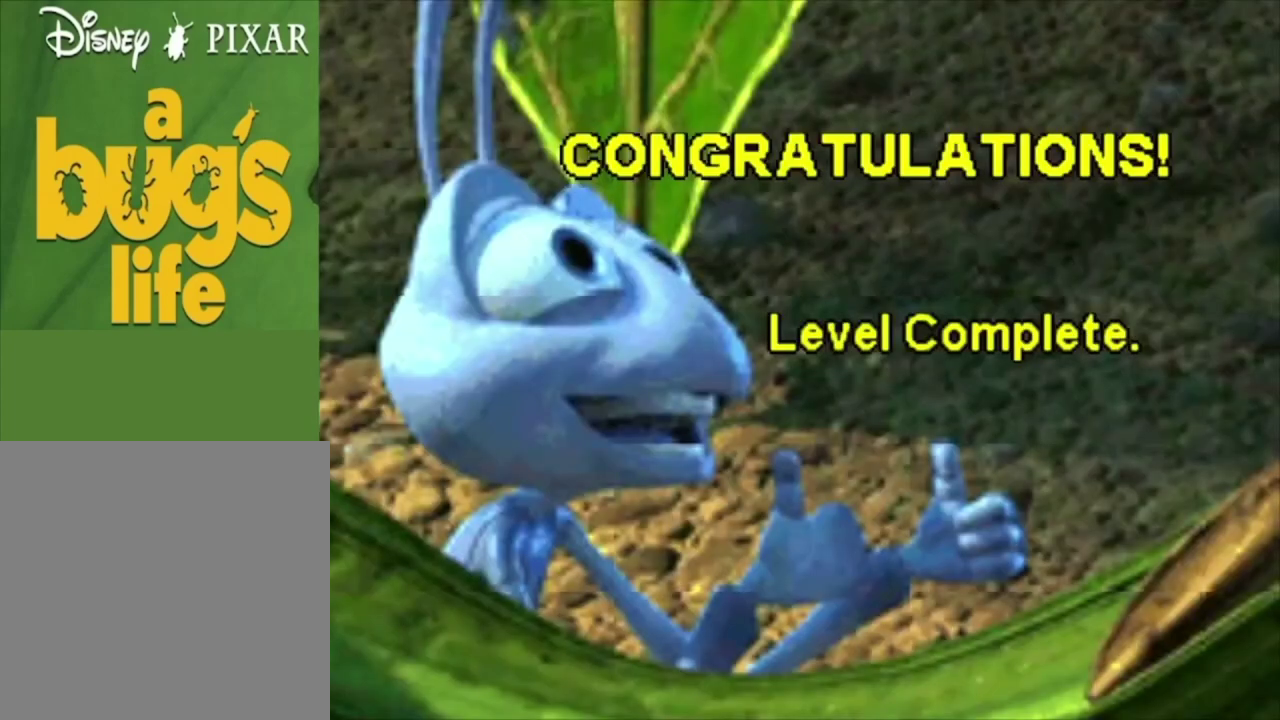
{"dt_ms": 100, "buttons": ["A"], "left_stick": "center", "right_stick": "center", "events": [[67, "A", "down"]]}
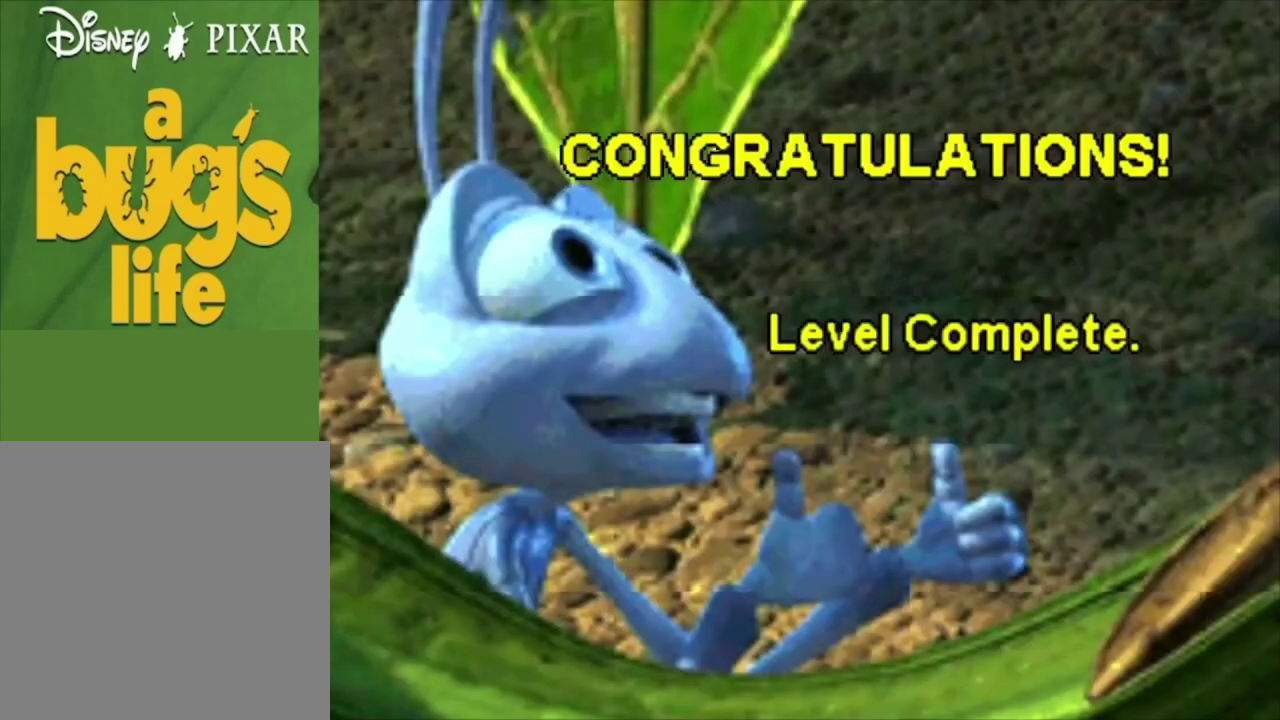
{"dt_ms": 200, "buttons": ["A"], "left_stick": "center", "right_stick": "center", "events": [[67, "A", "up"], [167, "A", "down"]]}
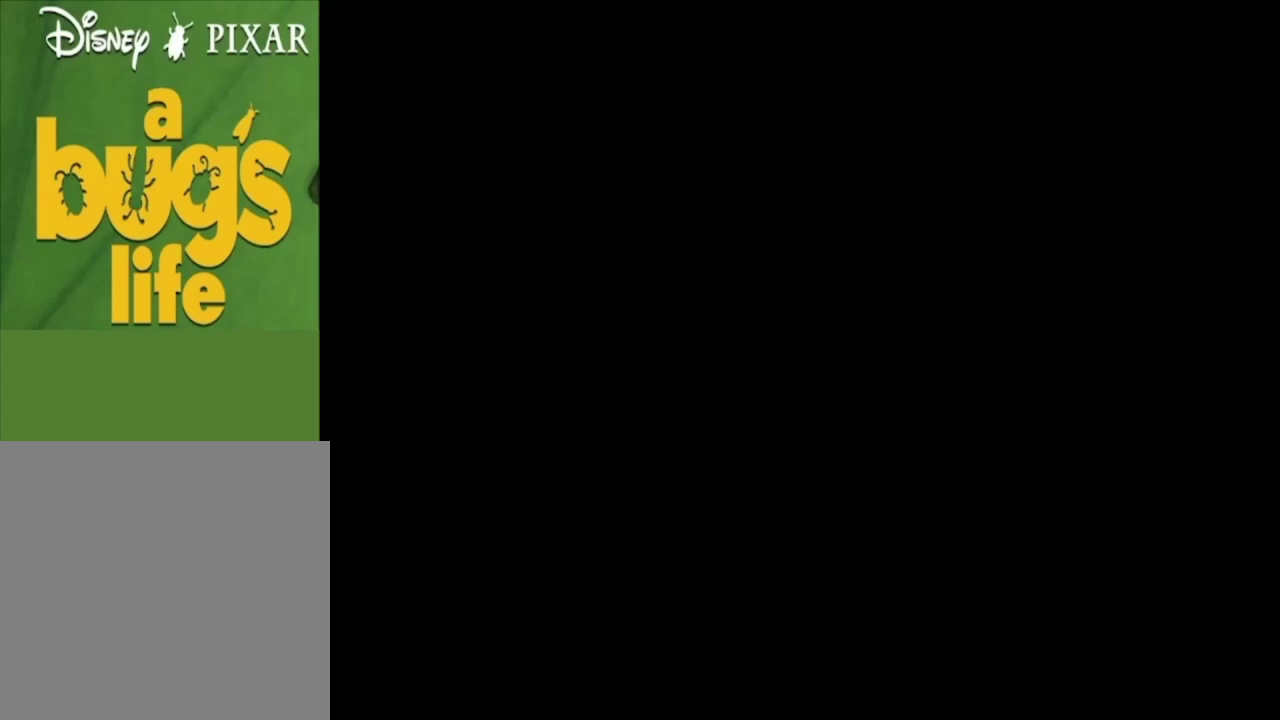
{"dt_ms": 100, "buttons": [], "left_stick": "center", "right_stick": "center", "events": [[67, "A", "up"]]}
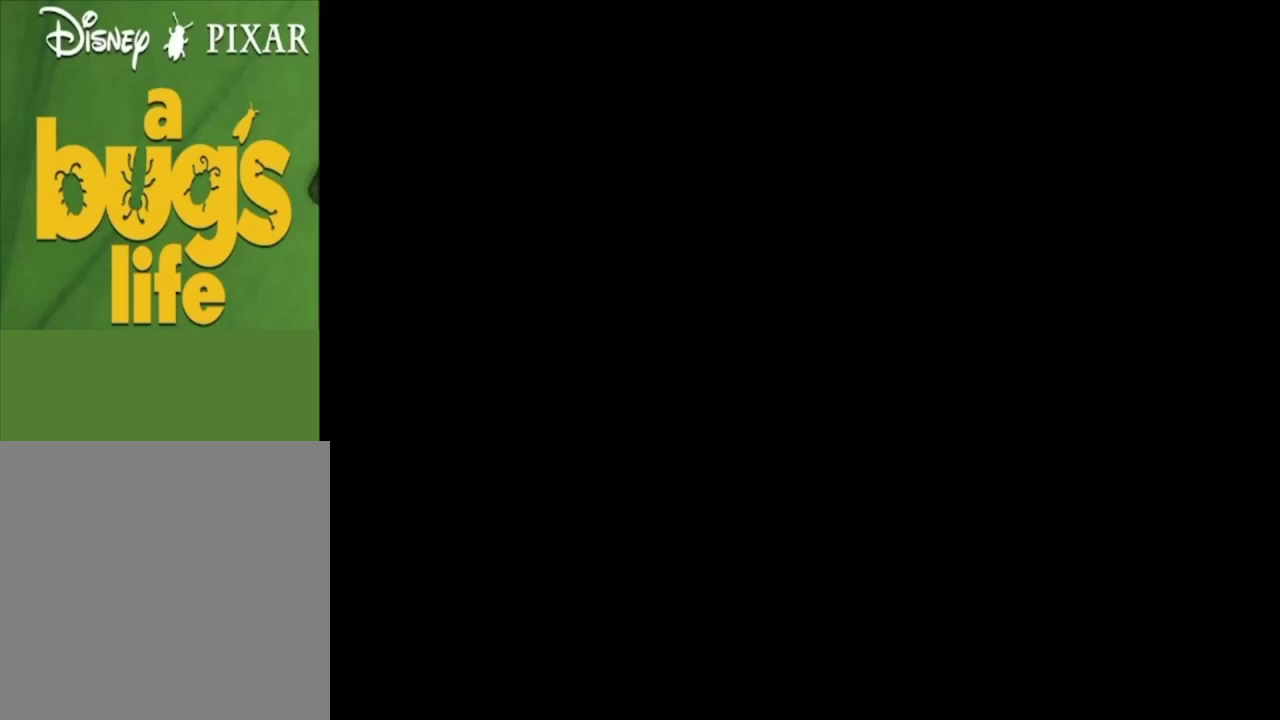
{"dt_ms": 200, "buttons": [], "left_stick": "center", "right_stick": "center", "events": [[67, "A", "down"], [133, "A", "up"]]}
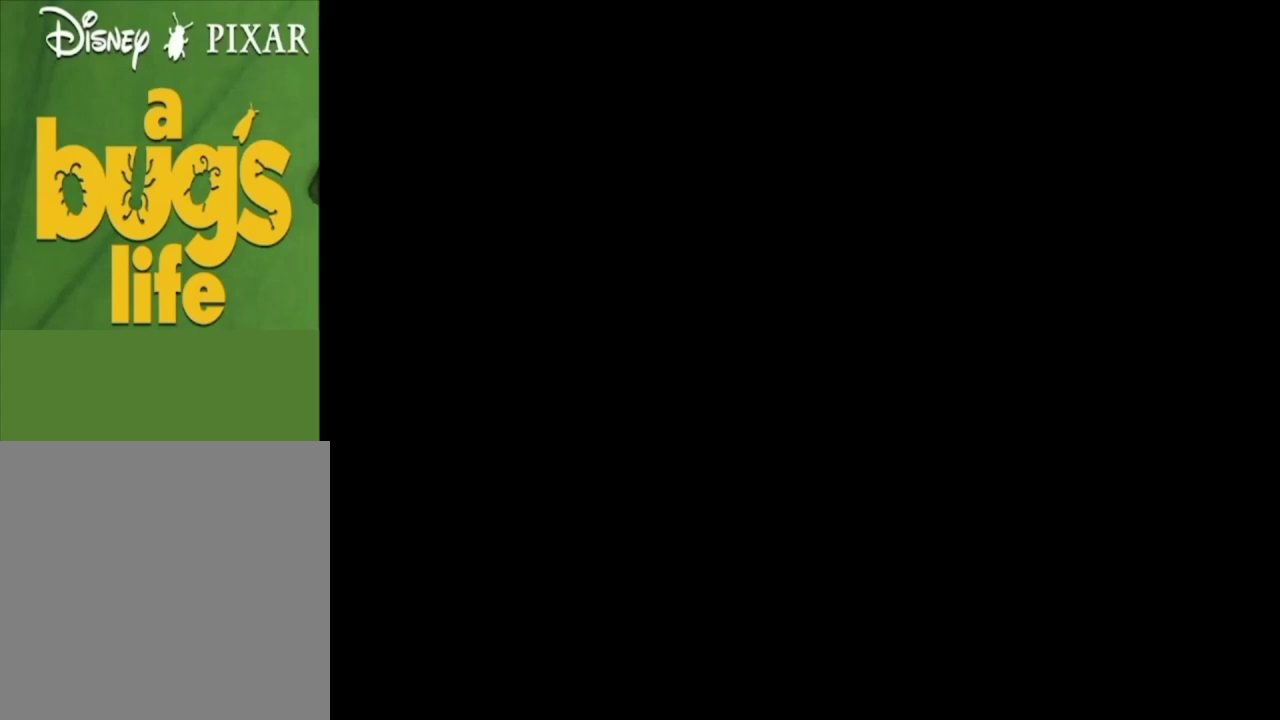
{"dt_ms": 100, "buttons": ["A"], "left_stick": "center", "right_stick": "center", "events": [[33, "A", "down"]]}
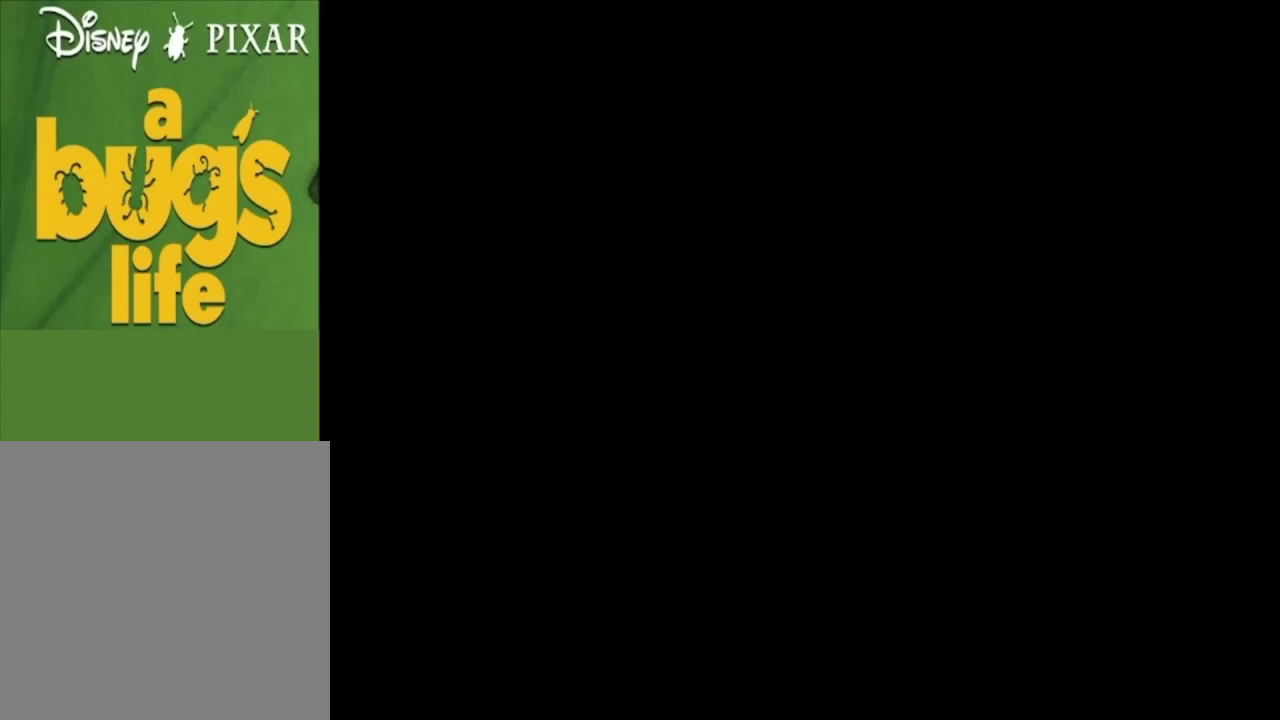
{"dt_ms": 100, "buttons": [], "left_stick": "center", "right_stick": "center", "events": [[67, "A", "up"]]}
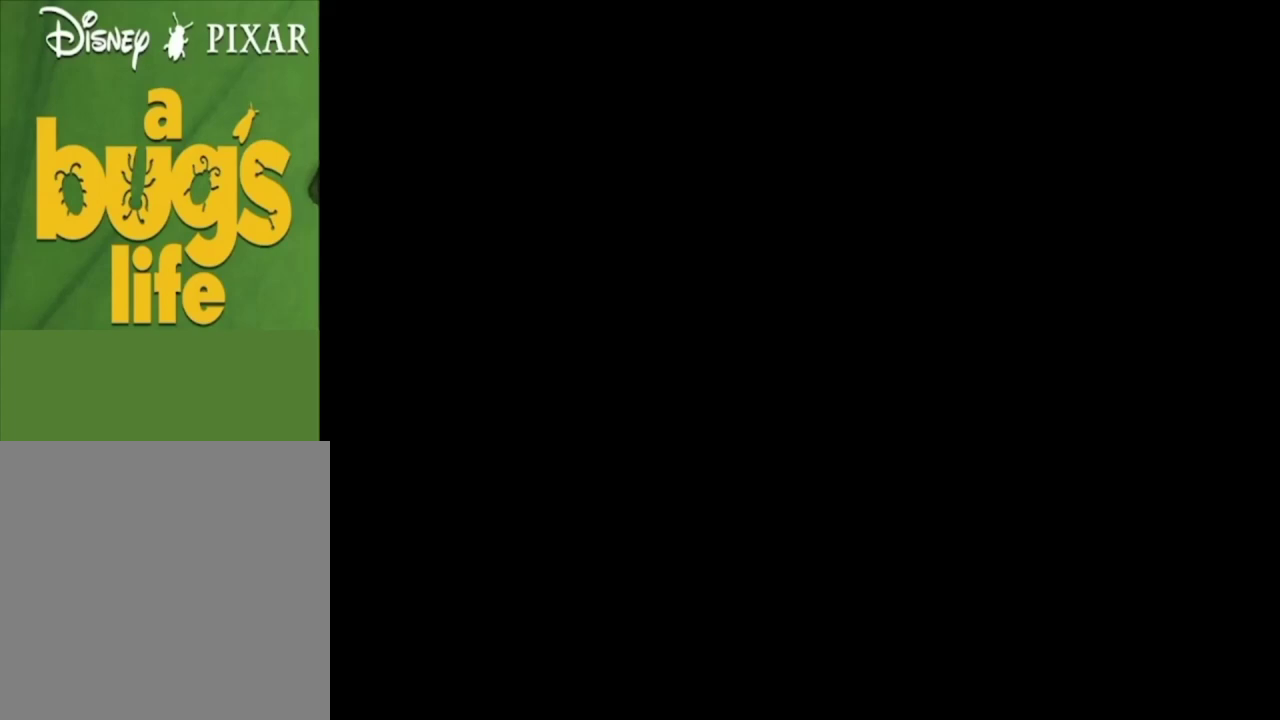
{"dt_ms": 200, "buttons": [], "left_stick": "center", "right_stick": "center", "events": [[67, "A", "down"], [167, "A", "up"]]}
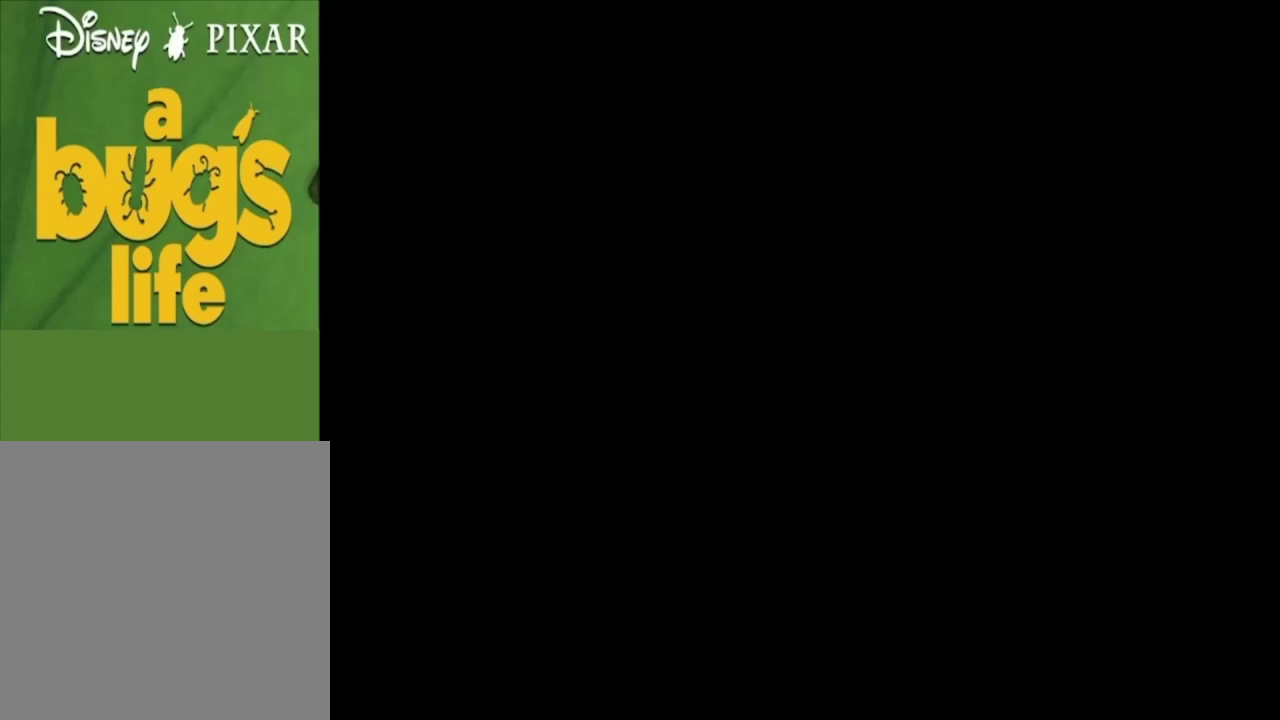
{"dt_ms": 100, "buttons": ["A"], "left_stick": "center", "right_stick": "center", "events": [[67, "A", "down"]]}
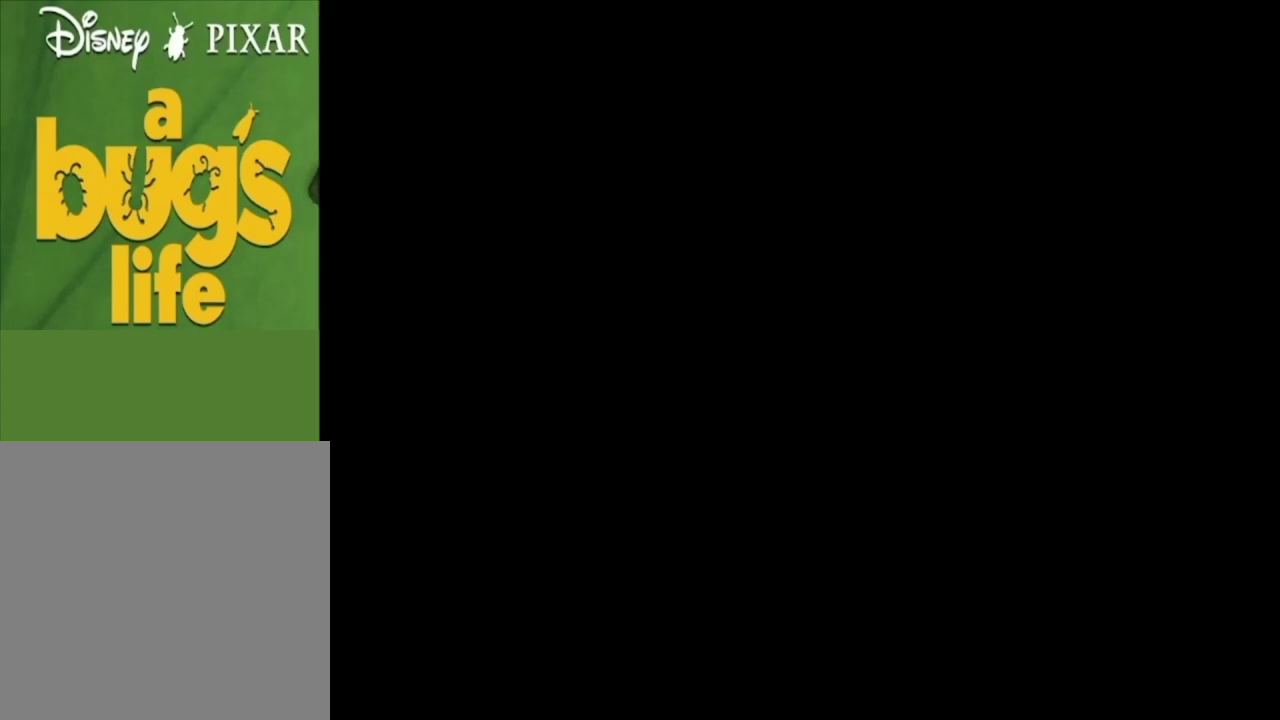
{"dt_ms": 200, "buttons": ["A"], "left_stick": "center", "right_stick": "center", "events": [[33, "A", "up"], [167, "A", "down"]]}
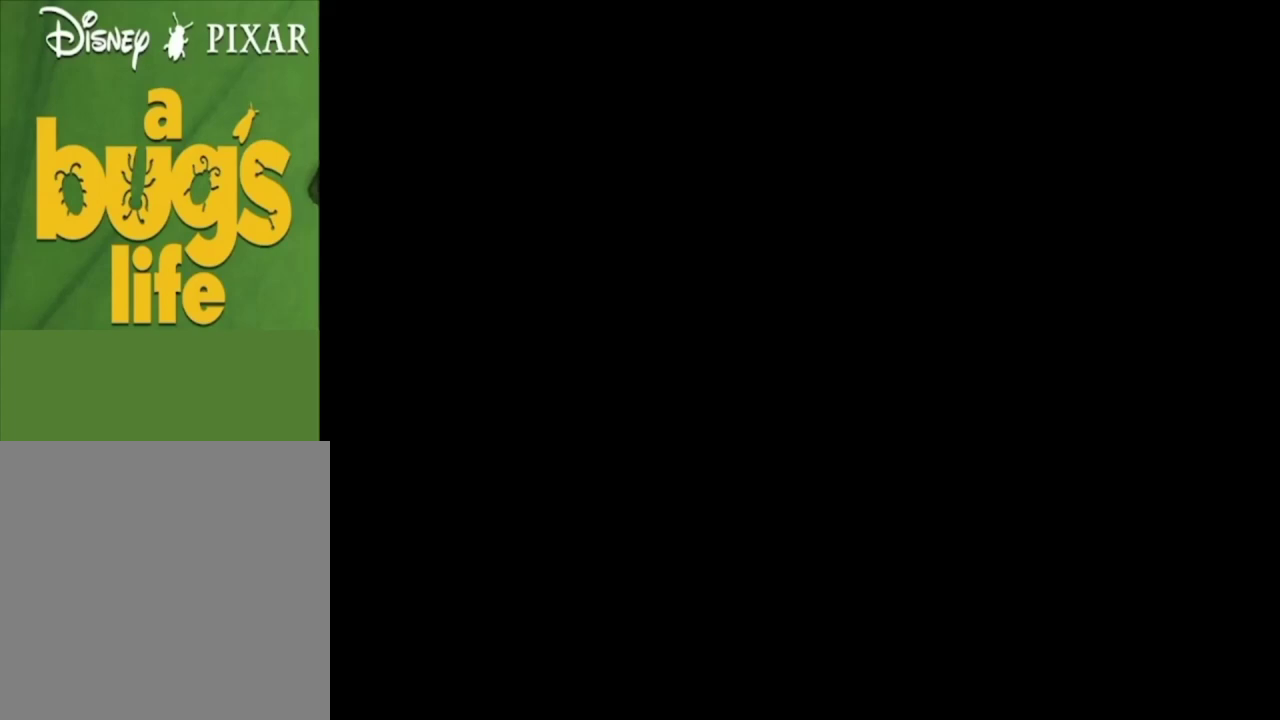
{"dt_ms": 100, "buttons": [], "left_stick": "center", "right_stick": "center", "events": [[33, "A", "up"]]}
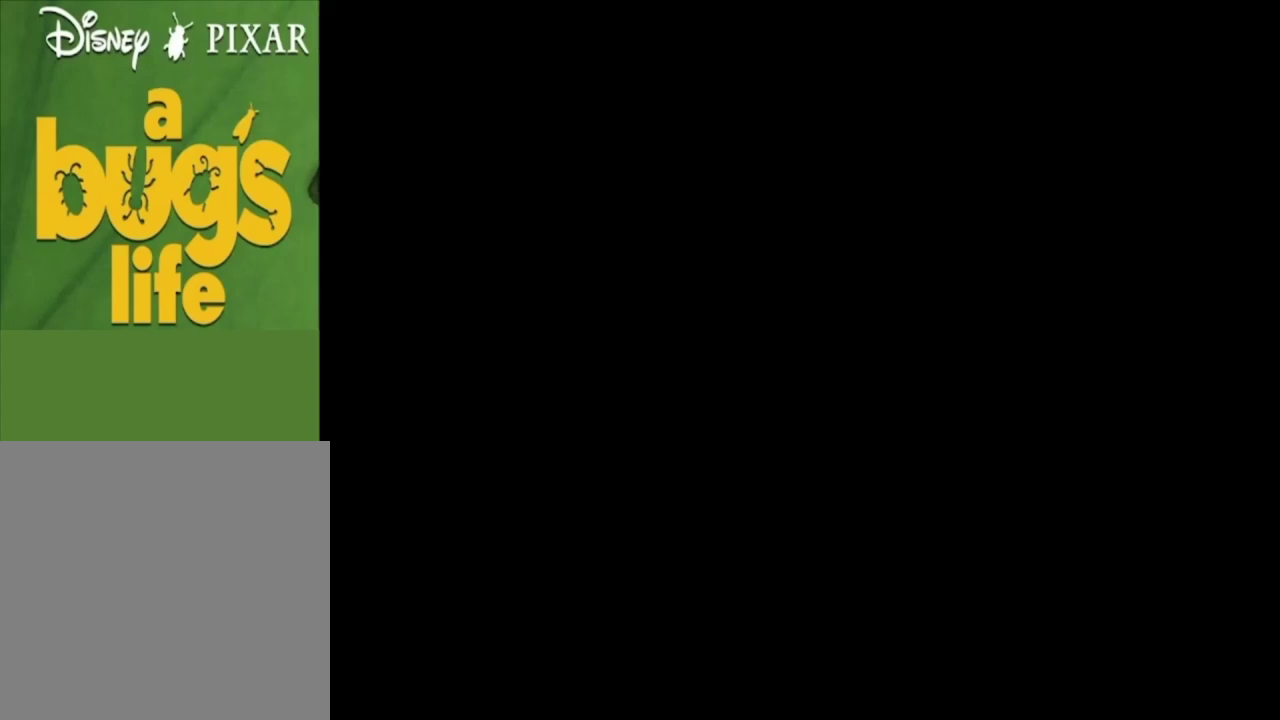
{"dt_ms": 900, "buttons": ["A"], "left_stick": "center", "right_stick": "center", "events": [[900, "A", "down"]]}